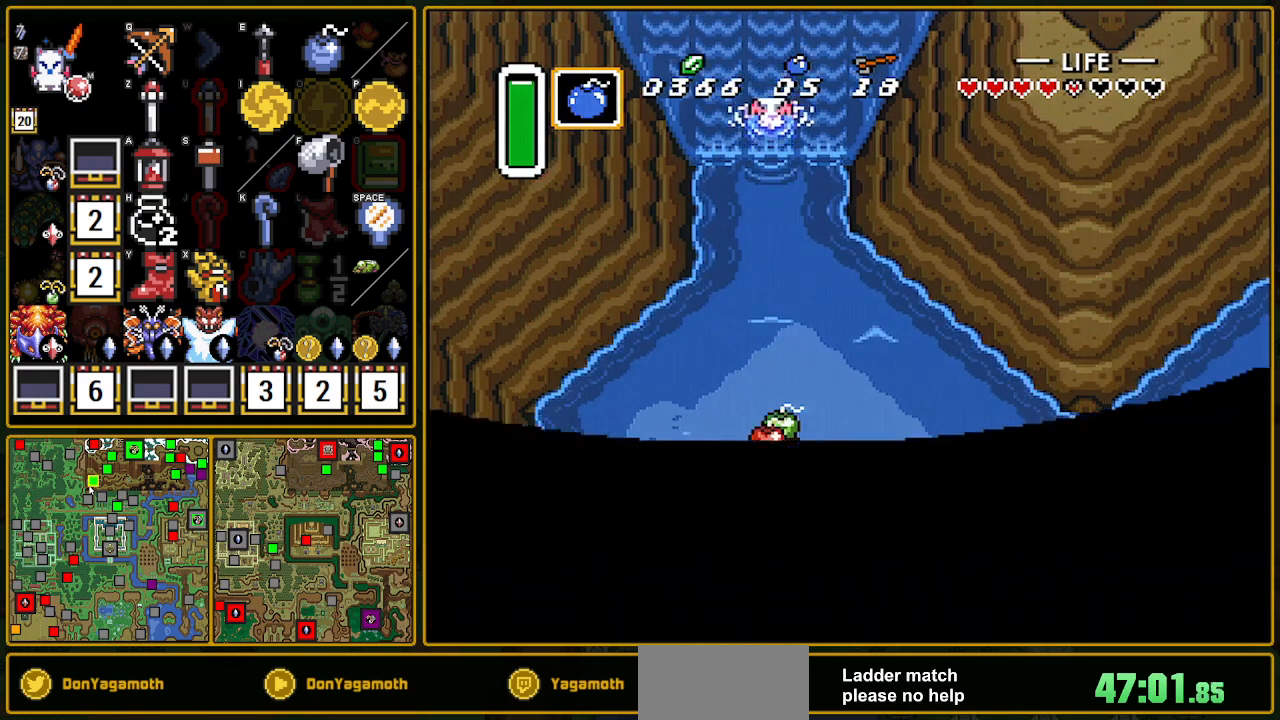
Gameplay with a controller (Nintendo layout); each line is a JSON object with the inputs held at the frame after it. "events" lists button and stick changes between this image and that frame as [ms after this image, input, new state], when the widget could be followed in between. Not read: L3 R3.
{"buttons": ["DPAD_DOWN"], "events": [[300, "DPAD_DOWN", "down"]]}
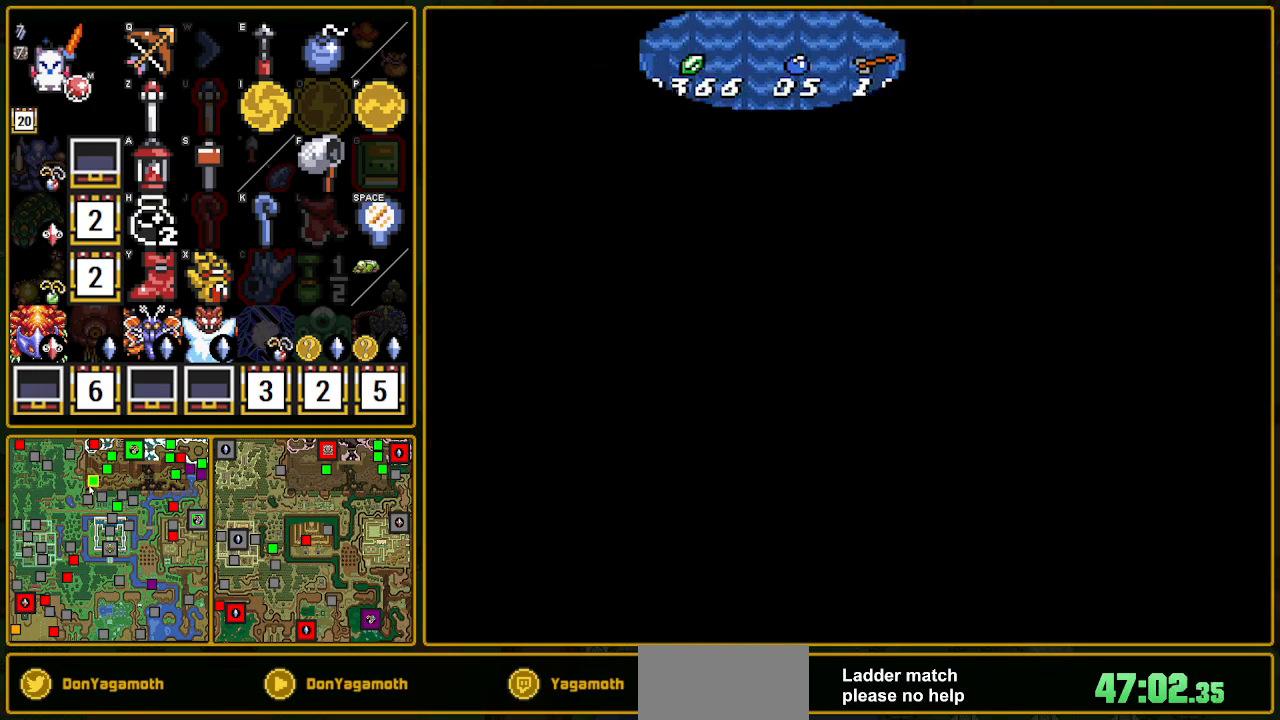
{"buttons": ["B", "DPAD_DOWN"], "events": [[83, "B", "down"]]}
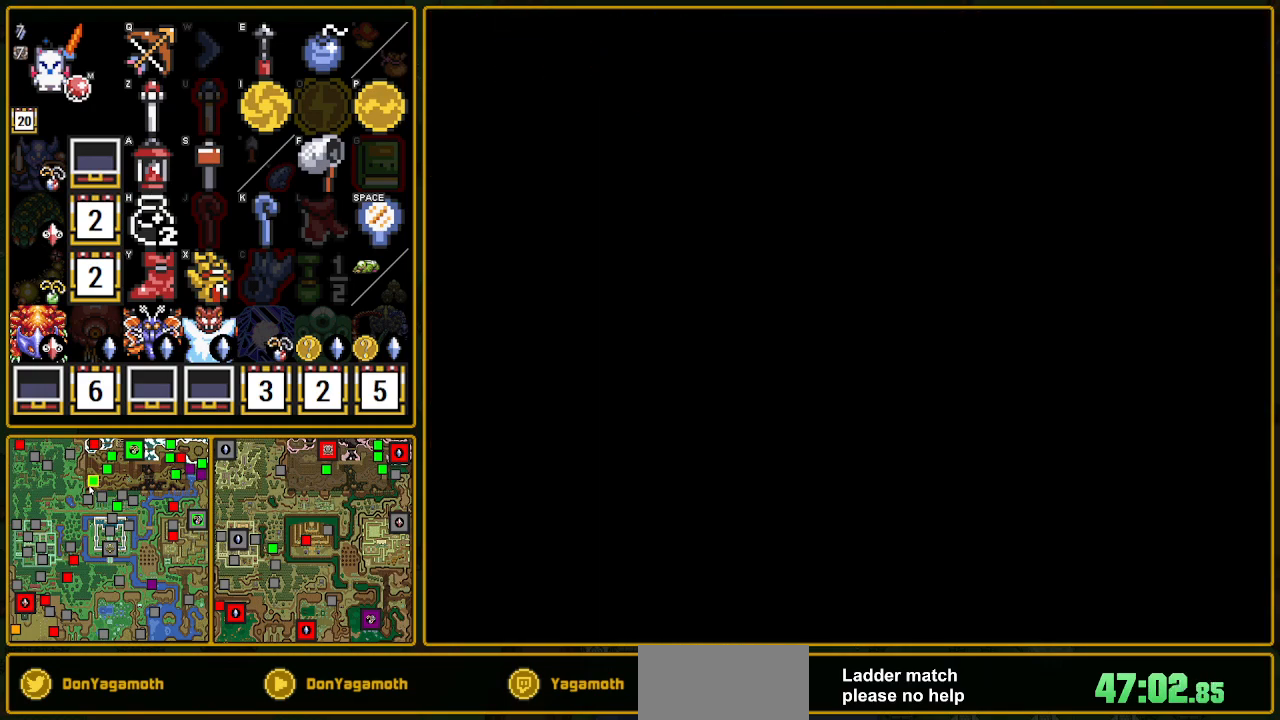
{"buttons": ["B", "DPAD_DOWN"], "events": []}
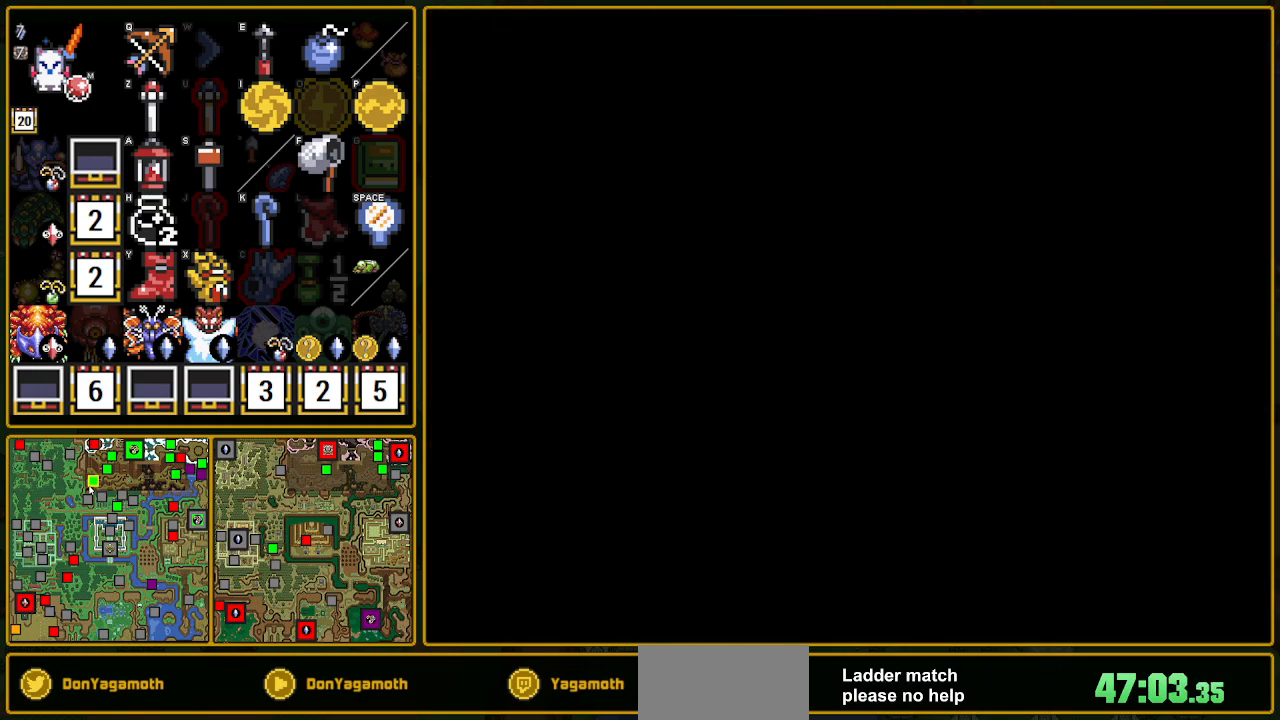
{"buttons": [], "events": [[433, "B", "up"], [433, "DPAD_DOWN", "up"]]}
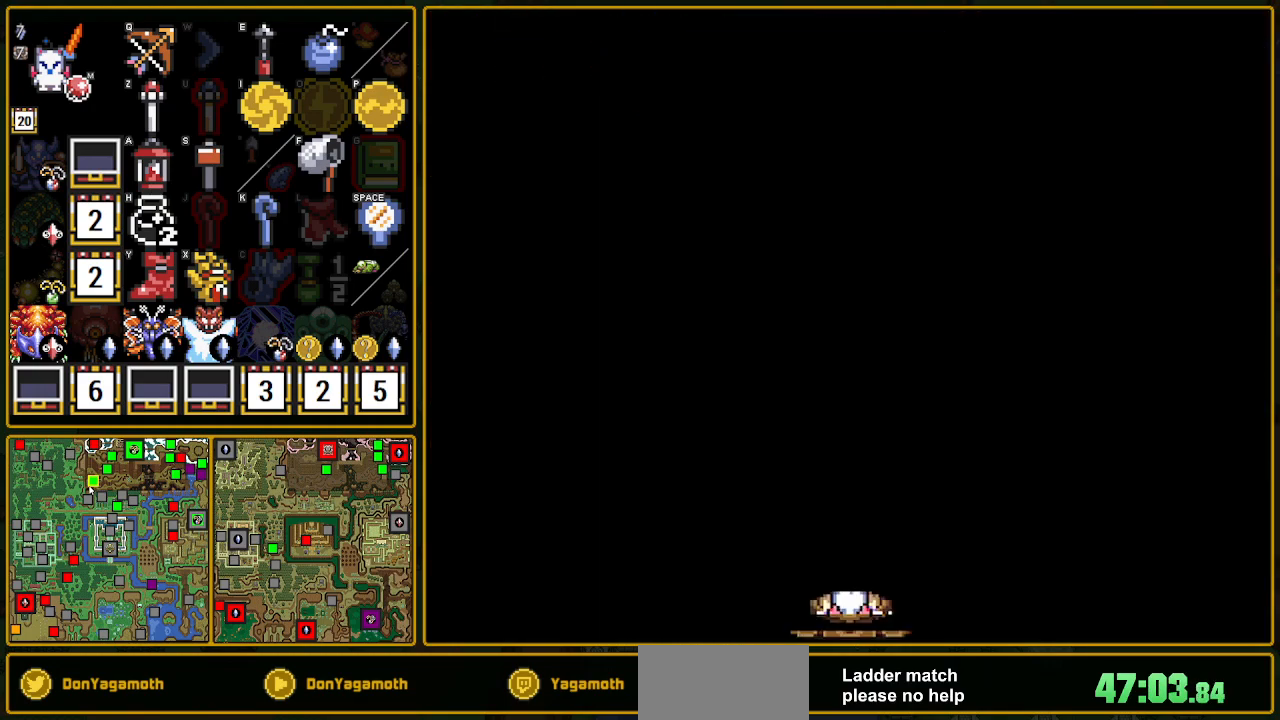
{"buttons": ["DPAD_DOWN"], "events": [[17, "B", "down"], [17, "DPAD_DOWN", "down"], [50, "B", "up"], [133, "A", "down"], [283, "A", "up"], [333, "B", "down"], [400, "B", "up"], [433, "A", "down"], [450, "A", "up"]]}
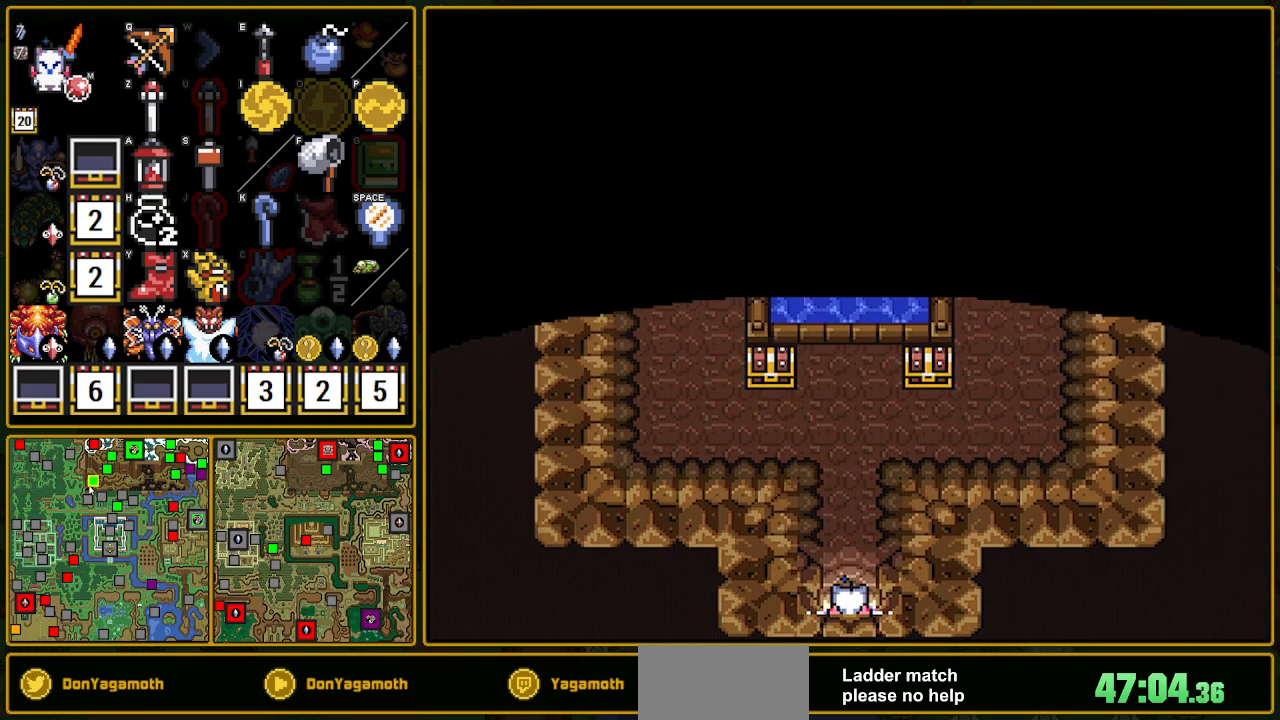
{"buttons": ["DPAD_DOWN"], "events": [[83, "A", "down"], [133, "A", "up"], [433, "B", "down"], [467, "B", "up"]]}
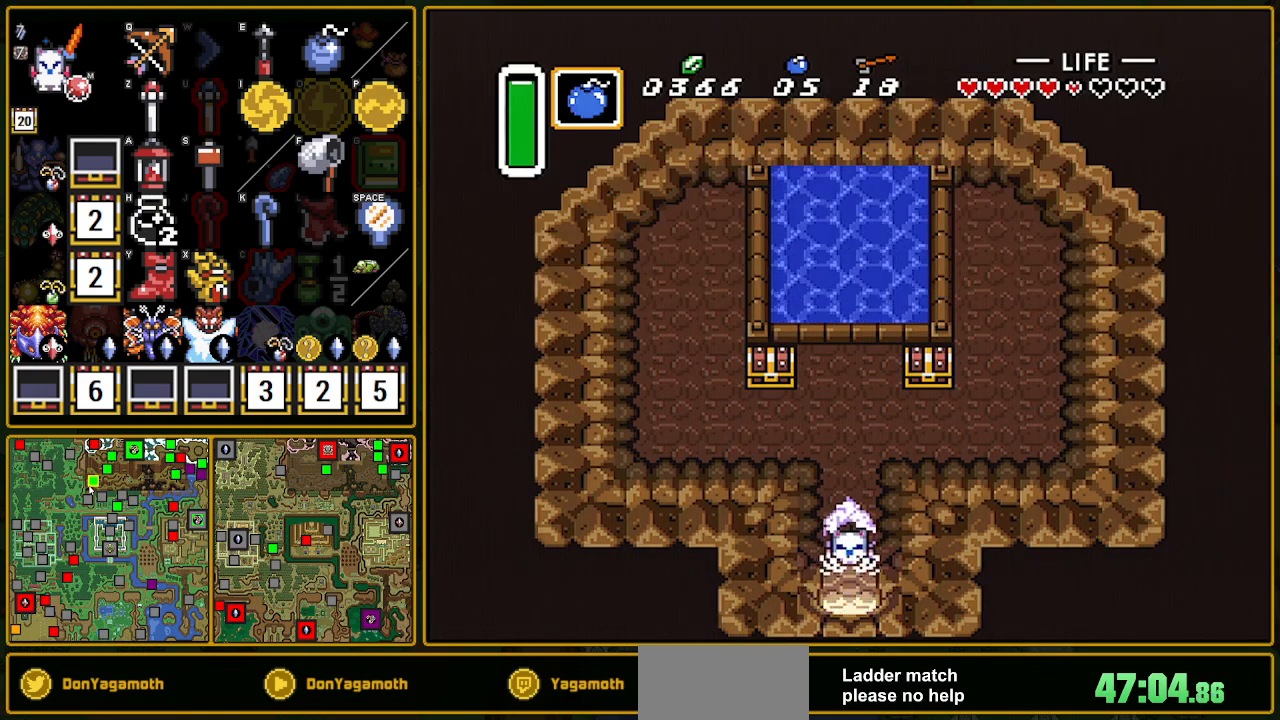
{"buttons": ["DPAD_DOWN"], "events": [[100, "A", "down"], [133, "A", "up"], [200, "A", "down"], [250, "A", "up"], [250, "B", "down"], [383, "A", "down"], [383, "B", "up"], [433, "A", "up"], [433, "B", "down"], [467, "B", "up"]]}
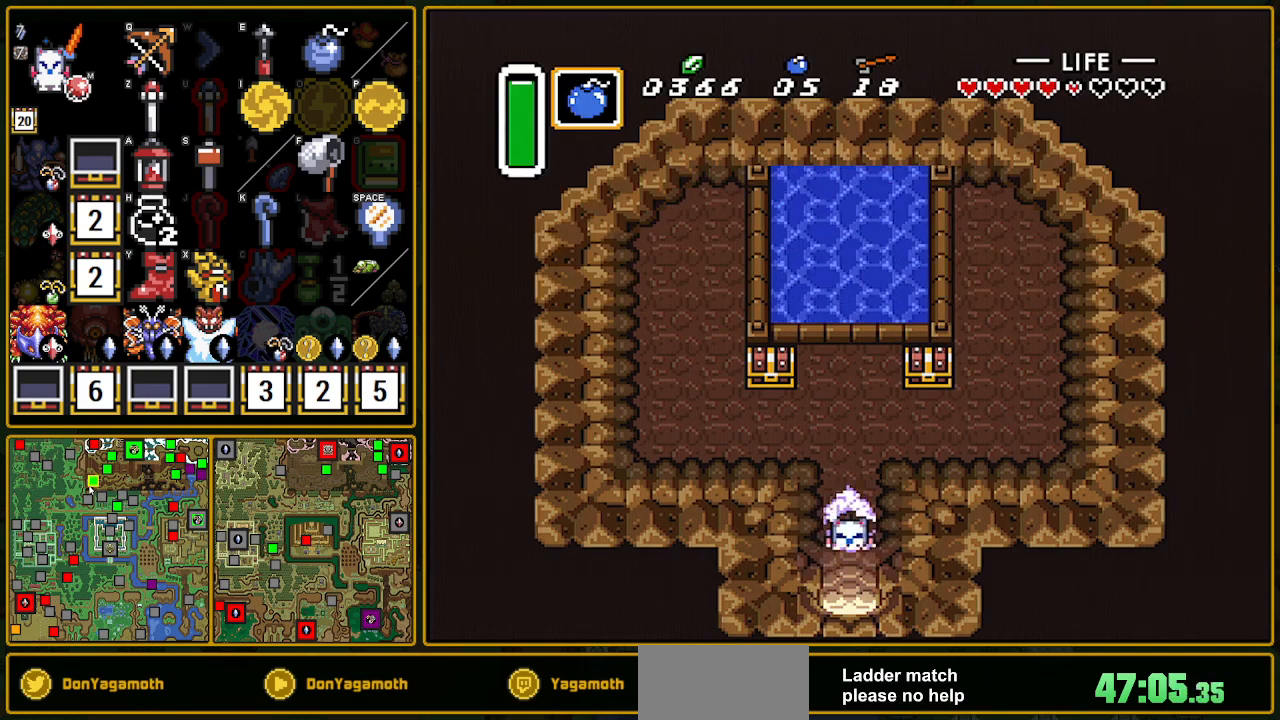
{"buttons": ["DPAD_DOWN"], "events": [[33, "A", "down"], [150, "A", "up"], [183, "A", "down"], [250, "A", "up"], [417, "B", "down"], [467, "B", "up"]]}
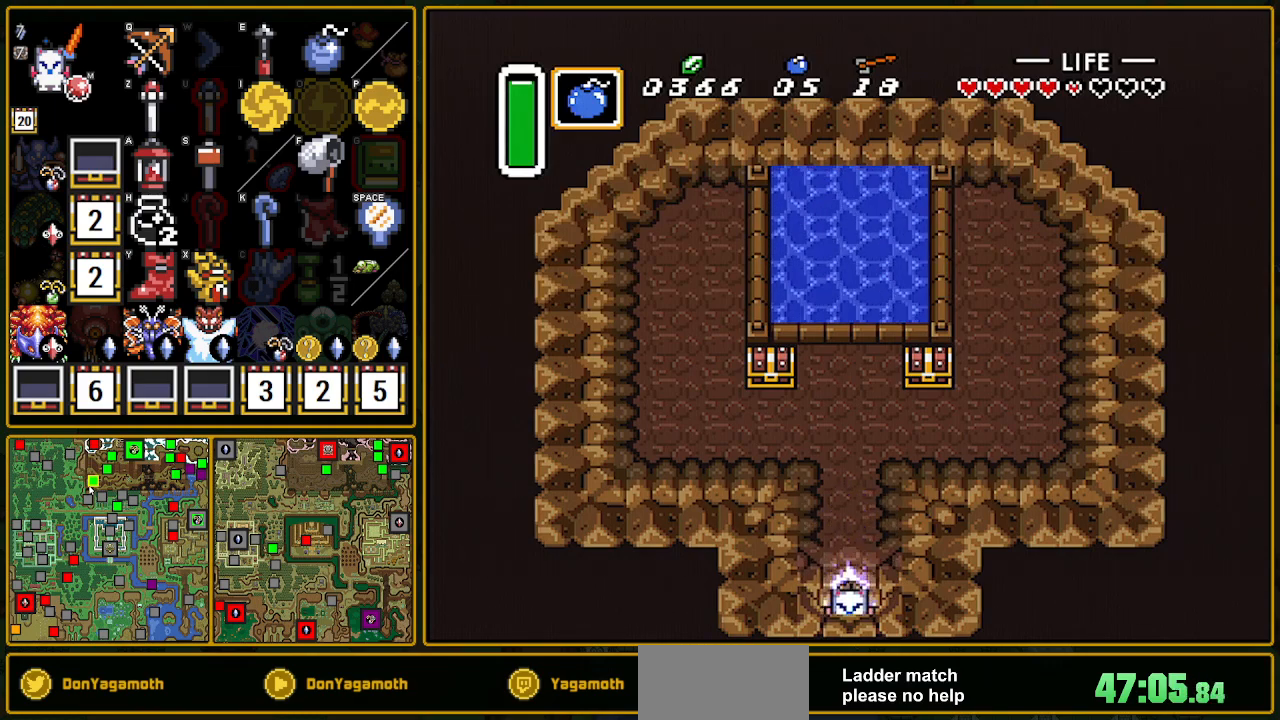
{"buttons": [], "events": [[17, "A", "down"], [100, "A", "up"], [317, "DPAD_DOWN", "up"]]}
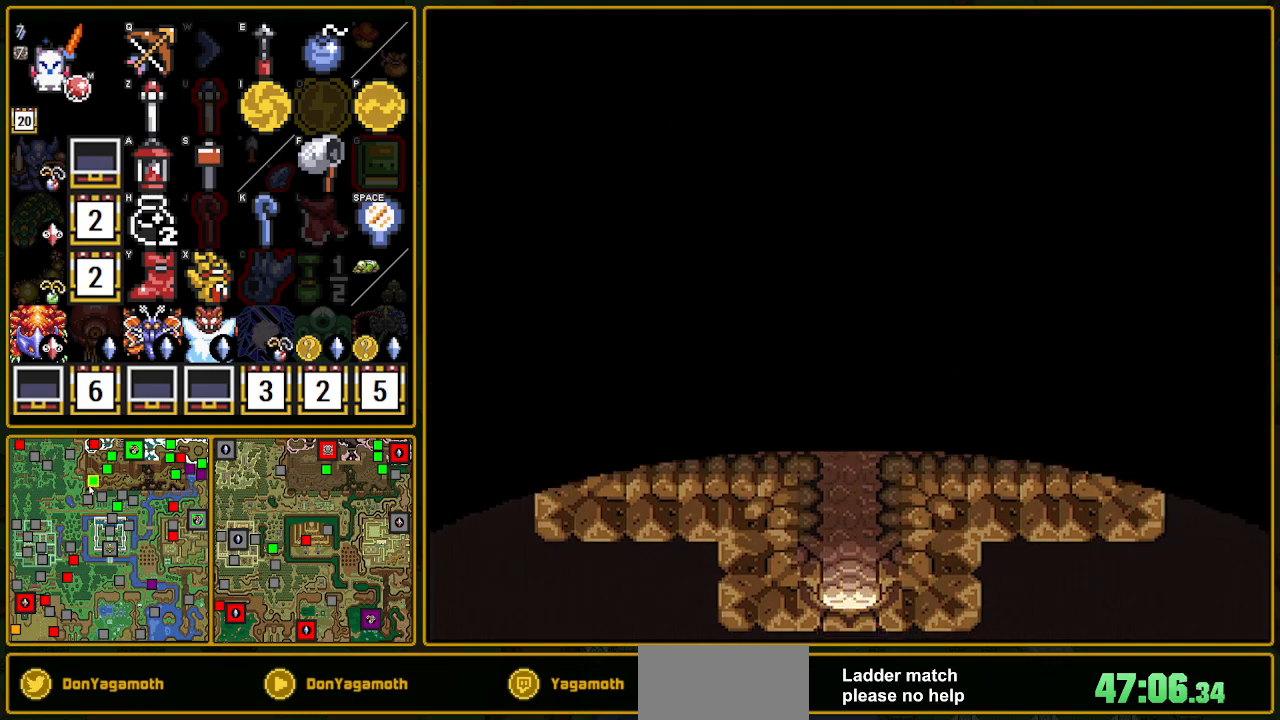
{"buttons": ["DPAD_UP"], "events": [[317, "DPAD_UP", "down"]]}
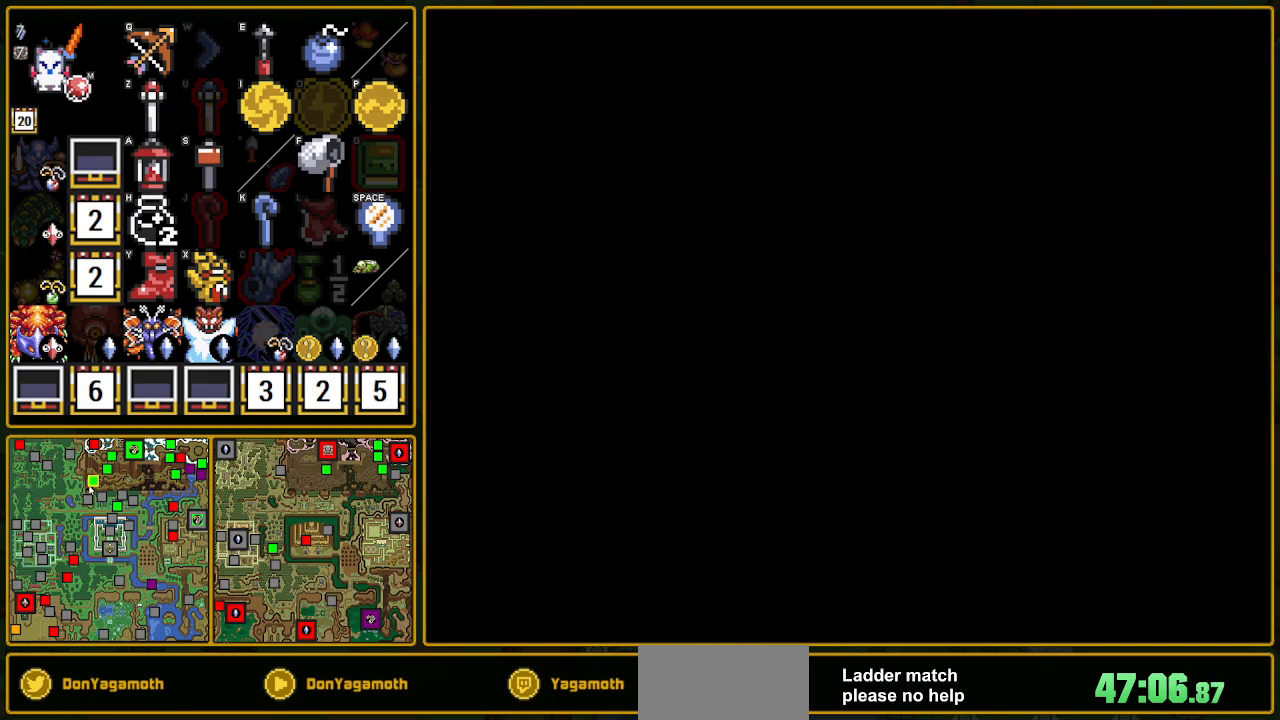
{"buttons": ["DPAD_UP"], "events": []}
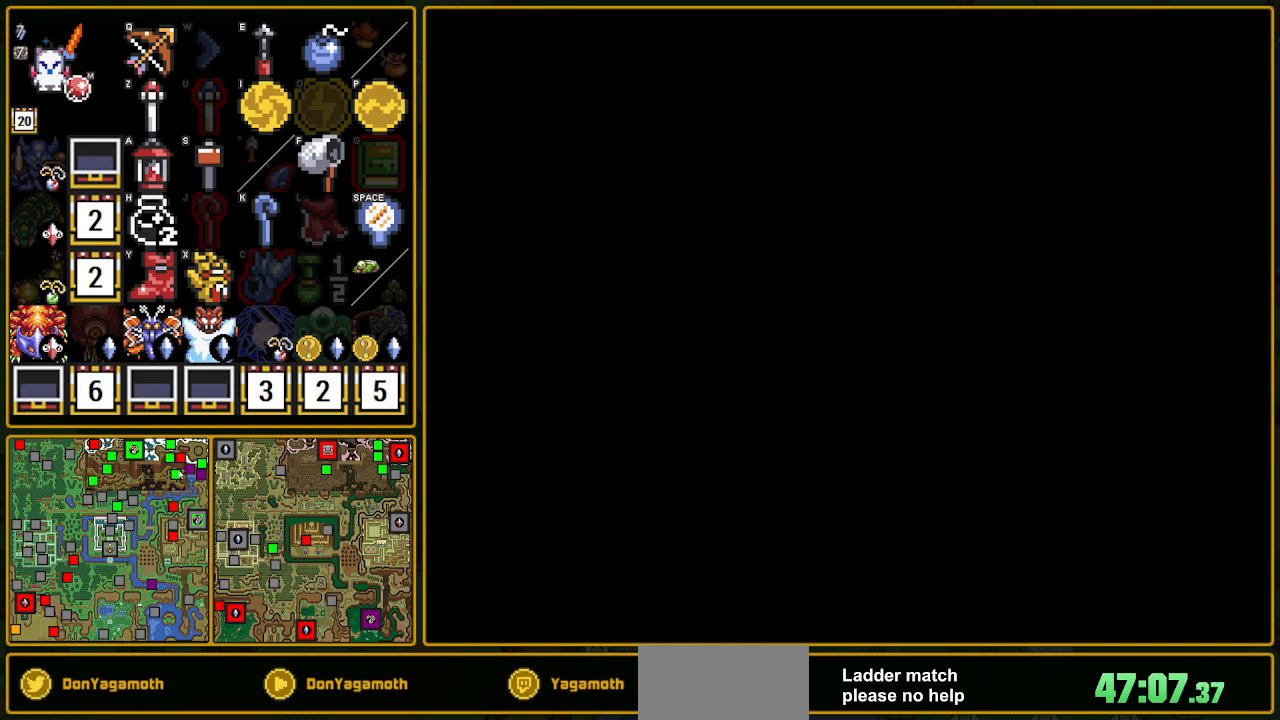
{"buttons": [], "events": [[433, "DPAD_UP", "up"]]}
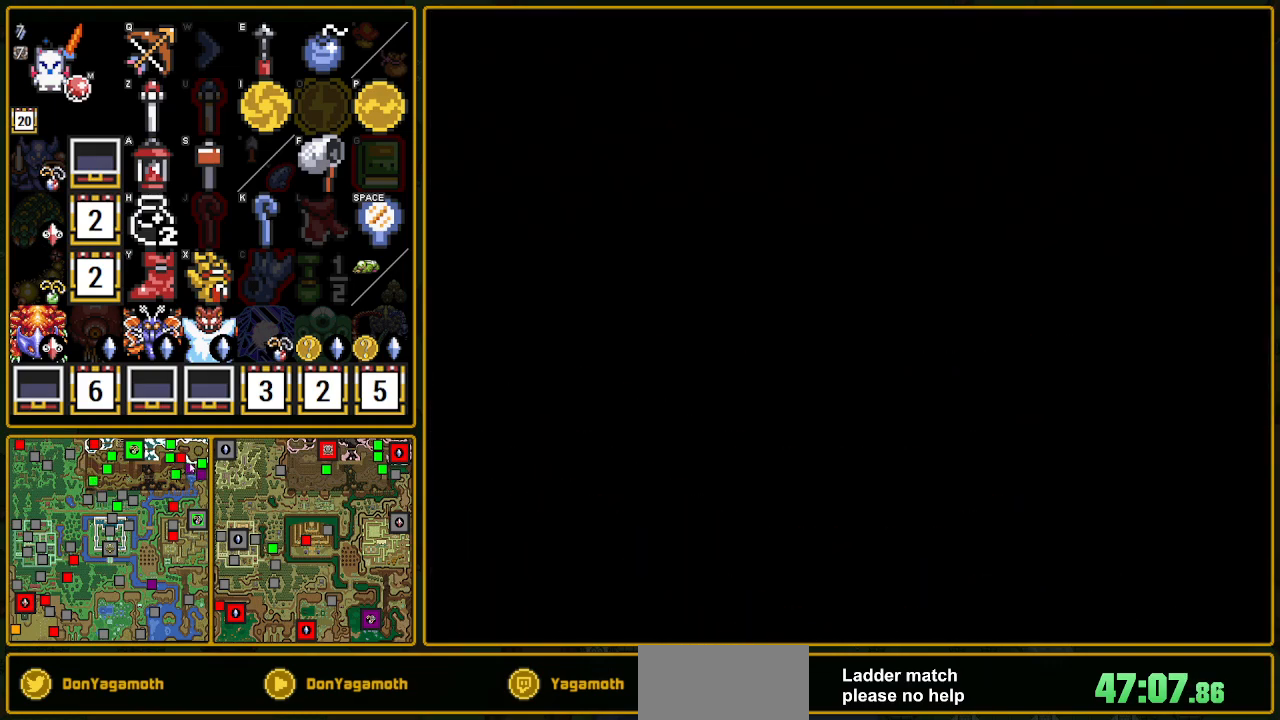
{"buttons": ["DPAD_UP"], "events": [[83, "DPAD_UP", "down"]]}
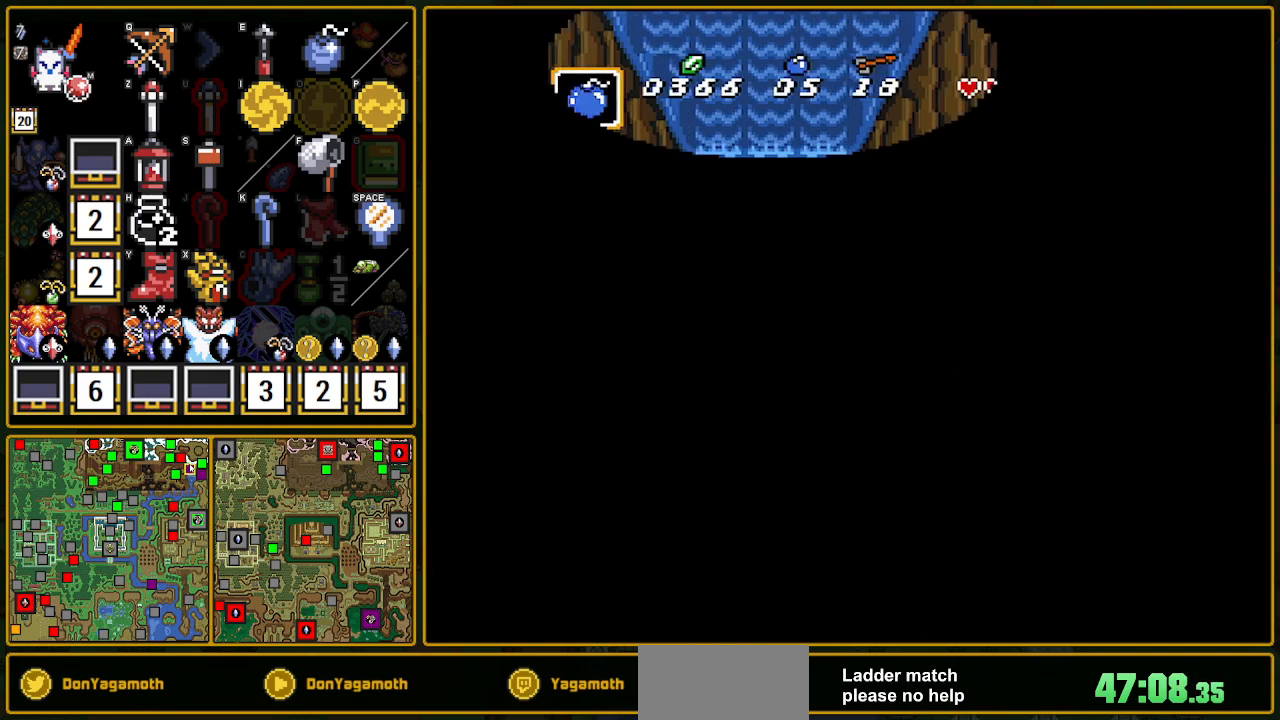
{"buttons": ["DPAD_UP"], "events": []}
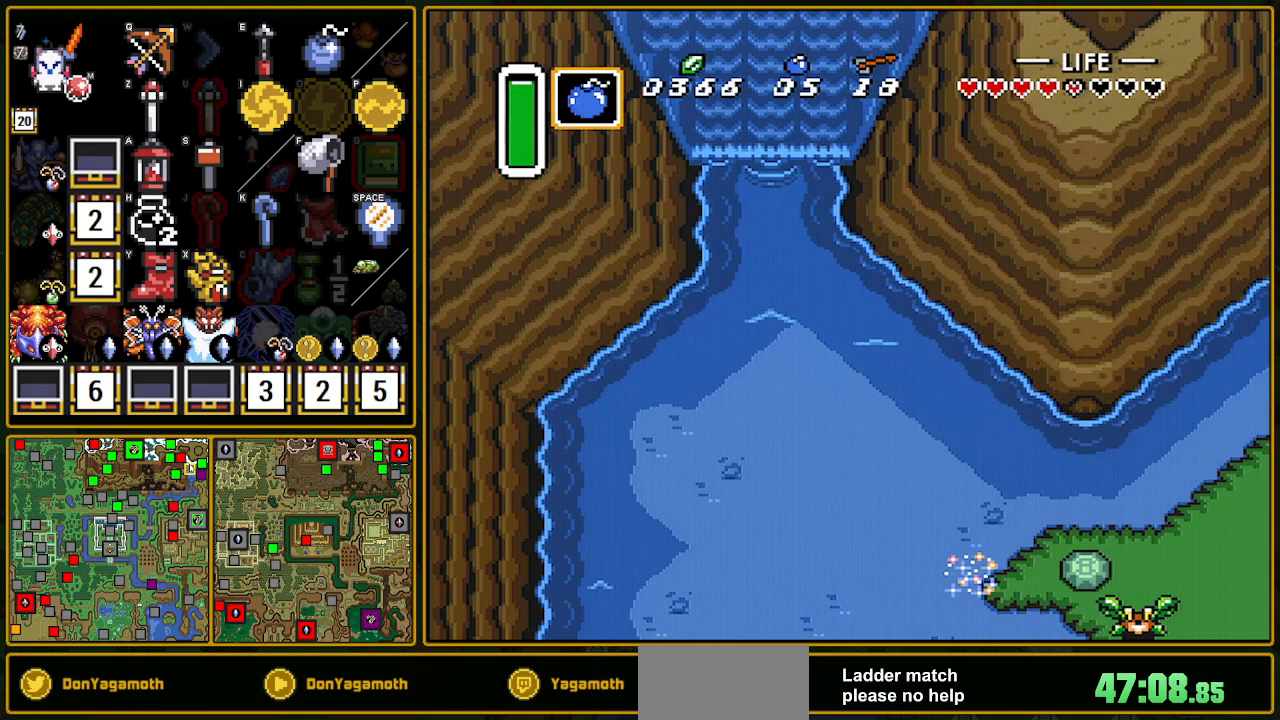
{"buttons": ["DPAD_UP"], "events": []}
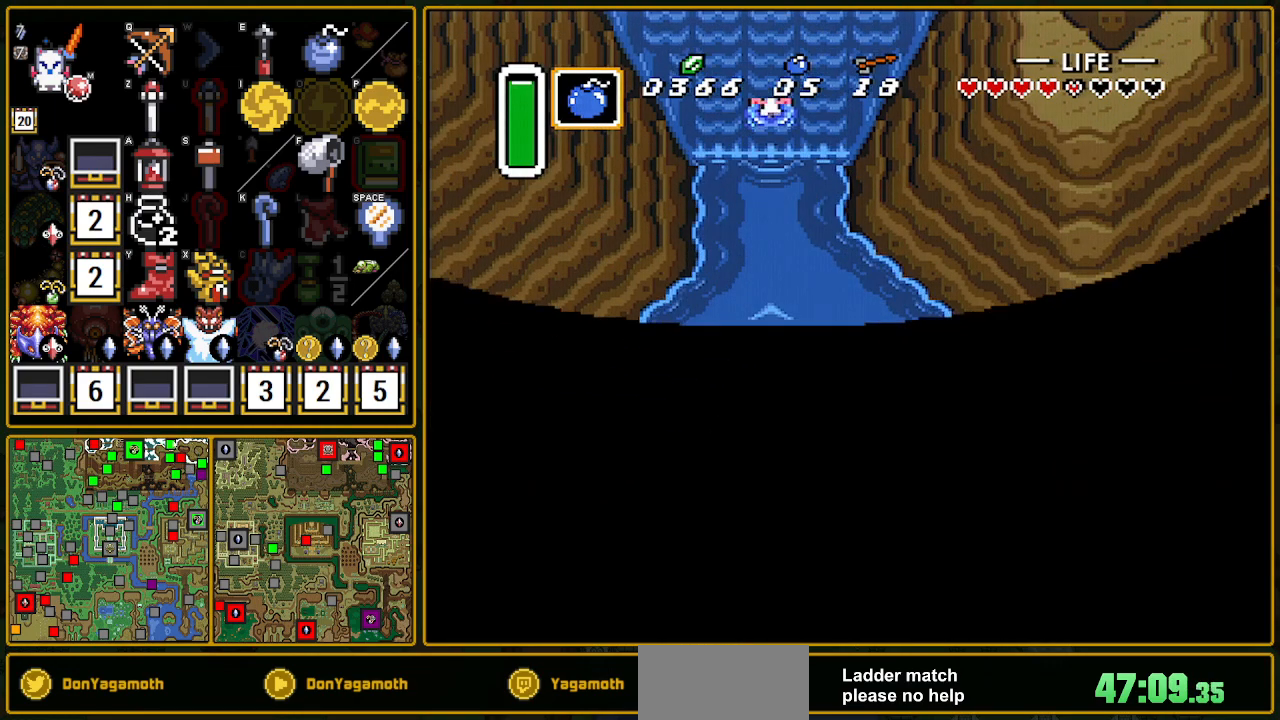
{"buttons": ["DPAD_UP"], "events": []}
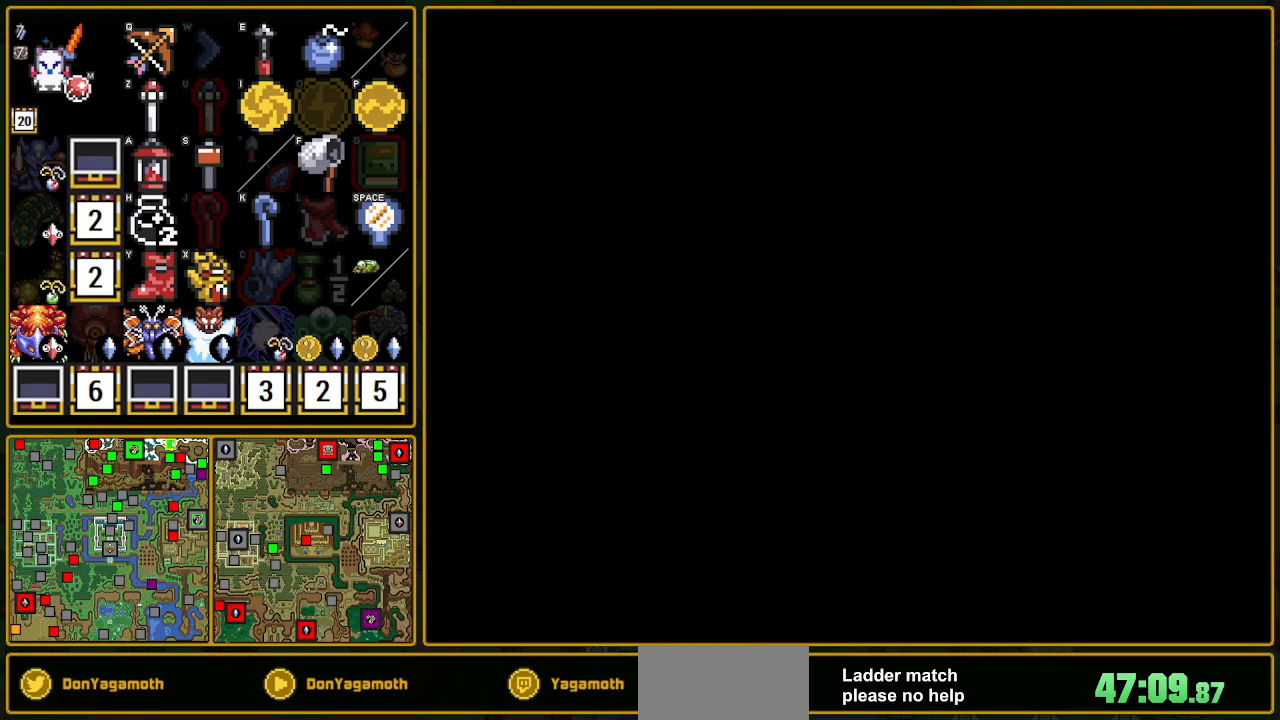
{"buttons": ["DPAD_UP"], "events": []}
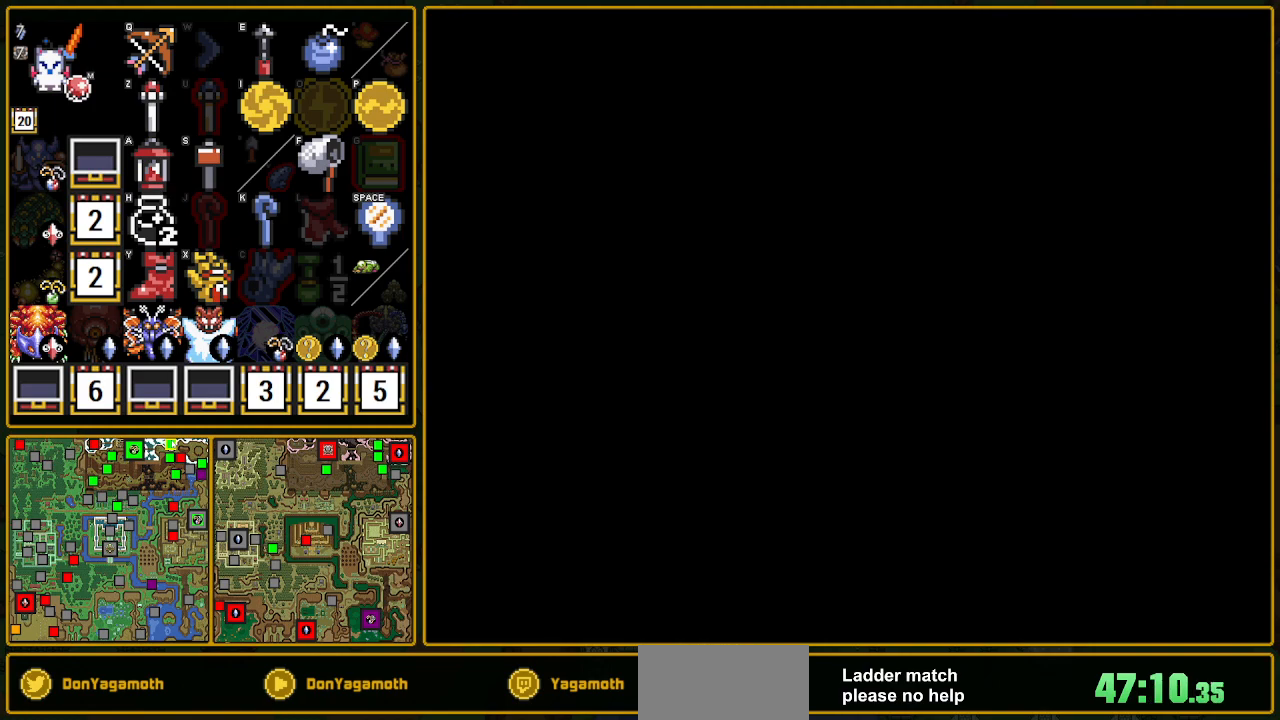
{"buttons": ["DPAD_UP"], "events": []}
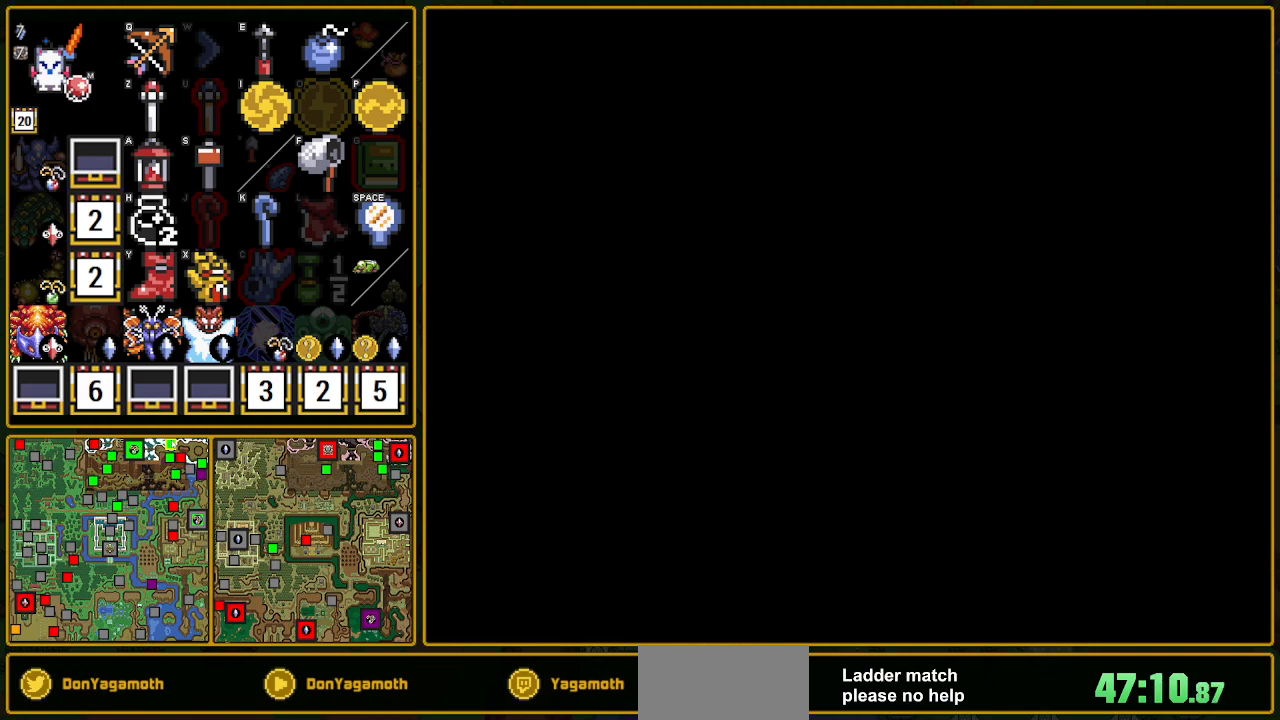
{"buttons": ["DPAD_UP"], "events": [[250, "DPAD_UP", "up"], [333, "DPAD_UP", "down"]]}
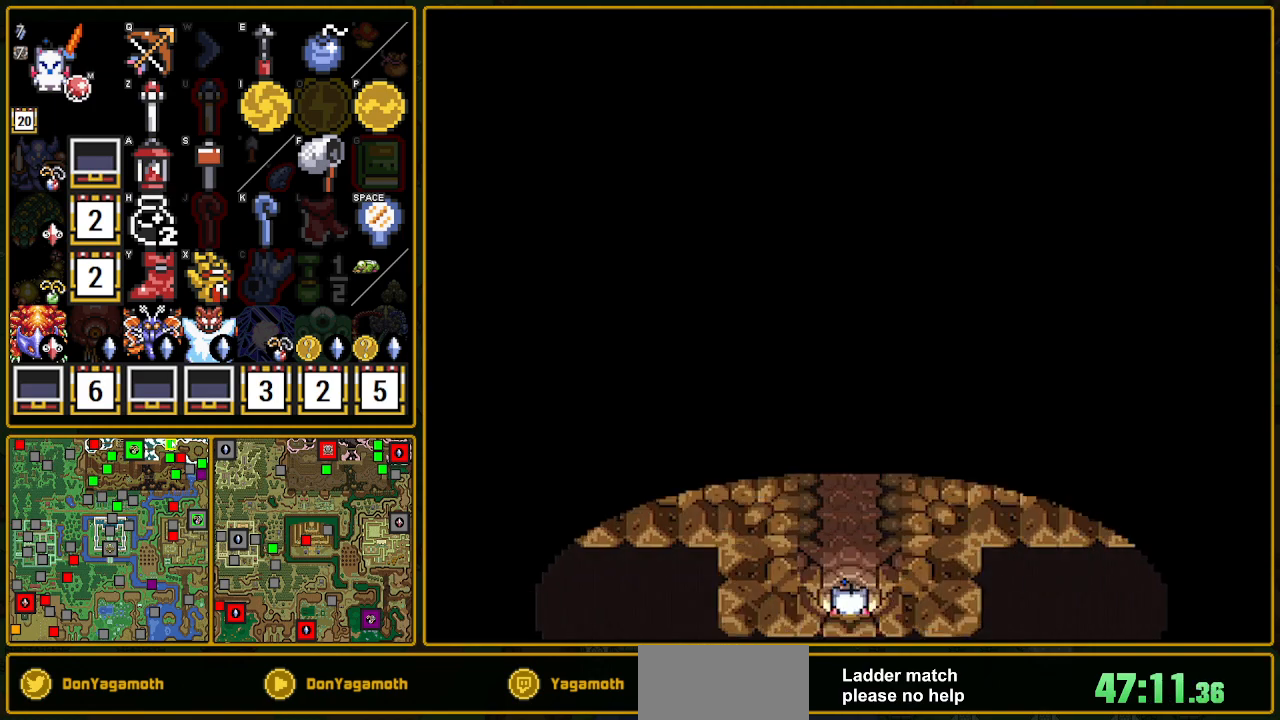
{"buttons": ["DPAD_UP", "DPAD_LEFT"], "events": [[167, "DPAD_LEFT", "down"]]}
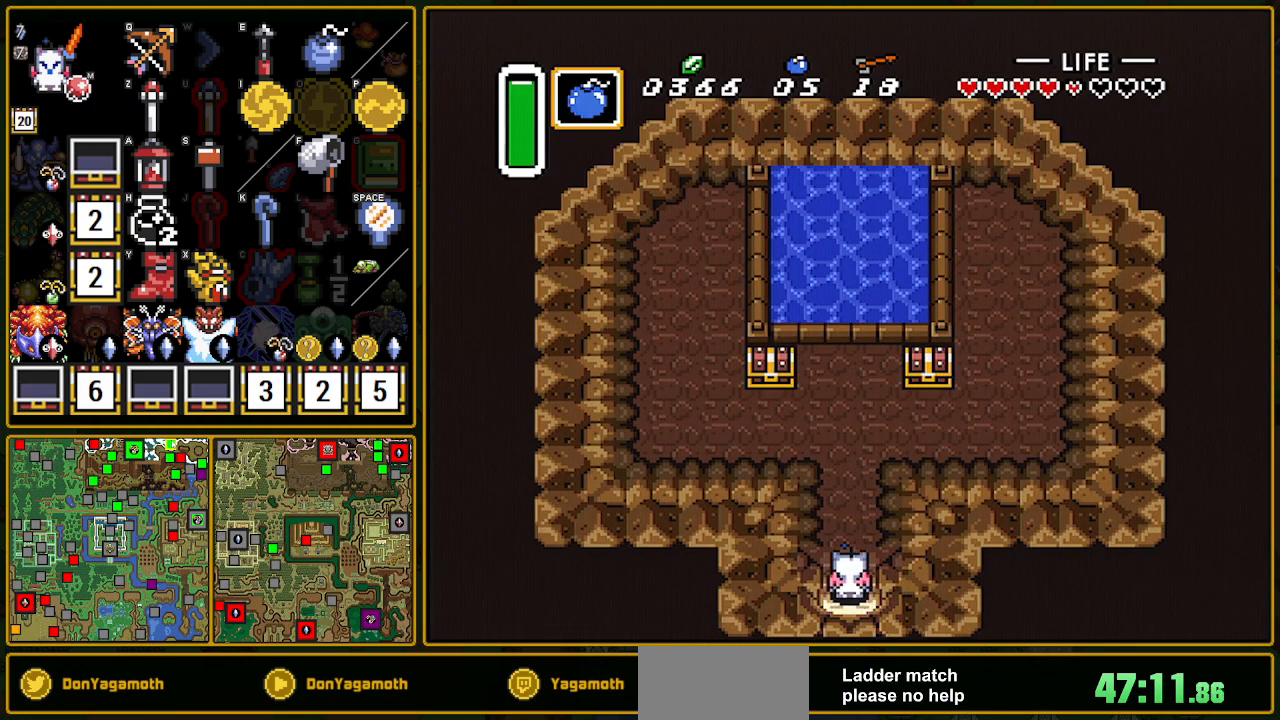
{"buttons": ["DPAD_UP", "DPAD_LEFT"], "events": []}
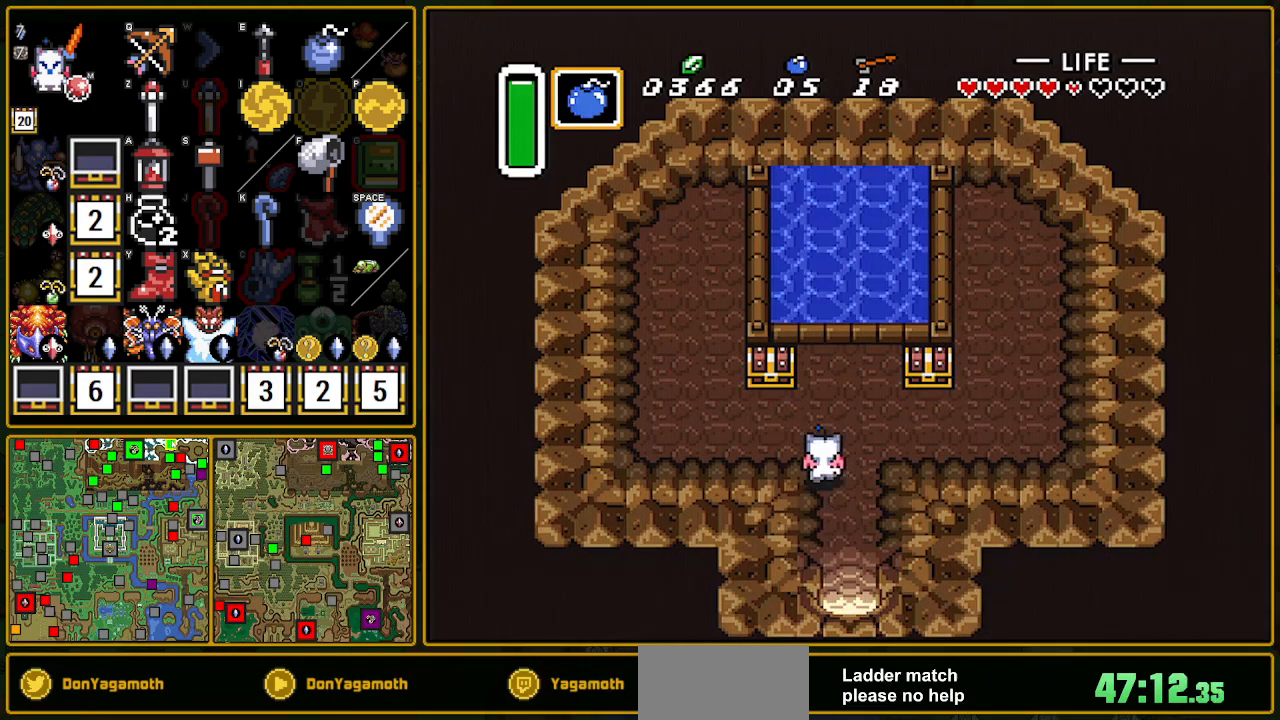
{"buttons": ["A"], "events": [[233, "DPAD_LEFT", "up"], [467, "A", "down"], [467, "DPAD_UP", "up"]]}
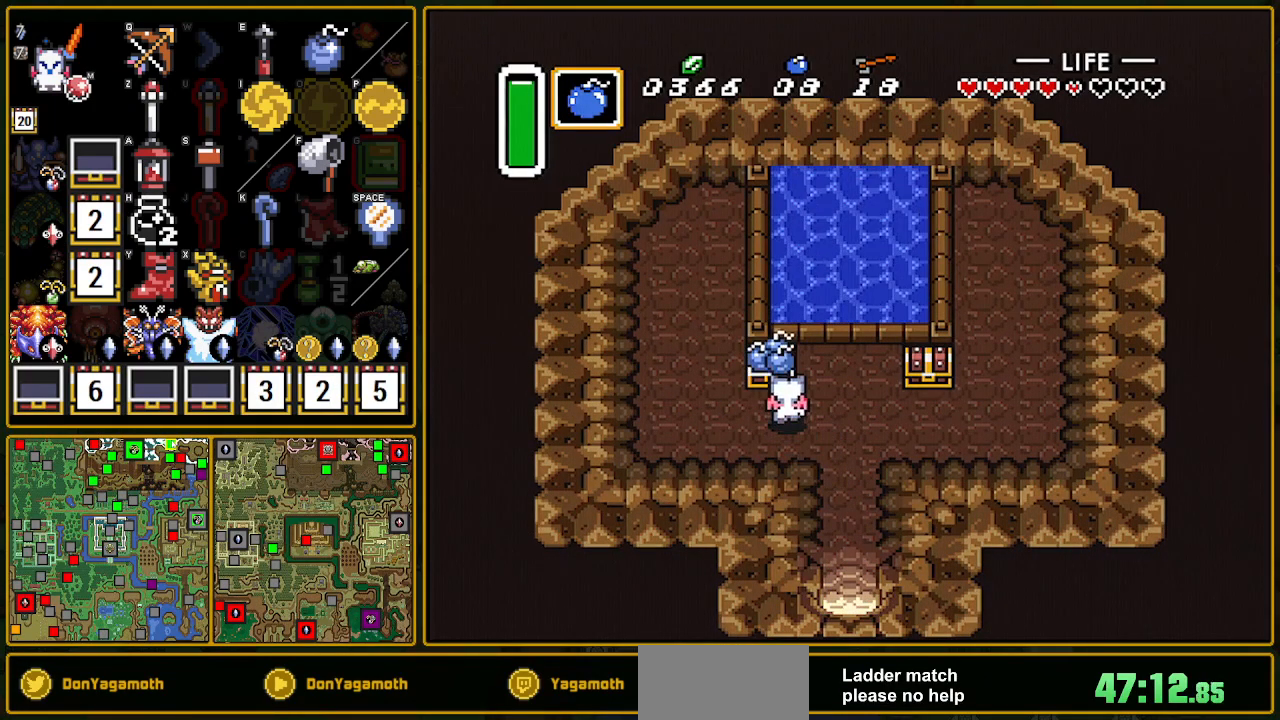
{"buttons": ["DPAD_RIGHT"], "events": [[50, "A", "up"], [500, "DPAD_RIGHT", "down"]]}
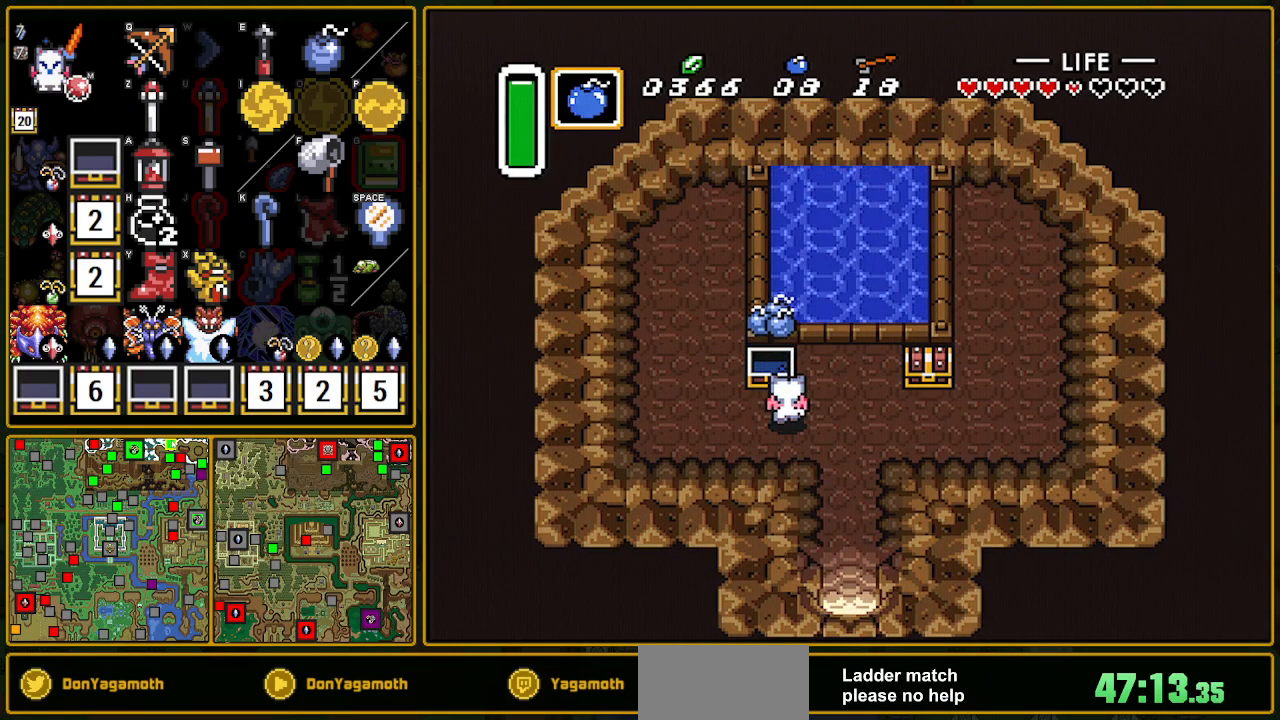
{"buttons": ["DPAD_RIGHT"], "events": []}
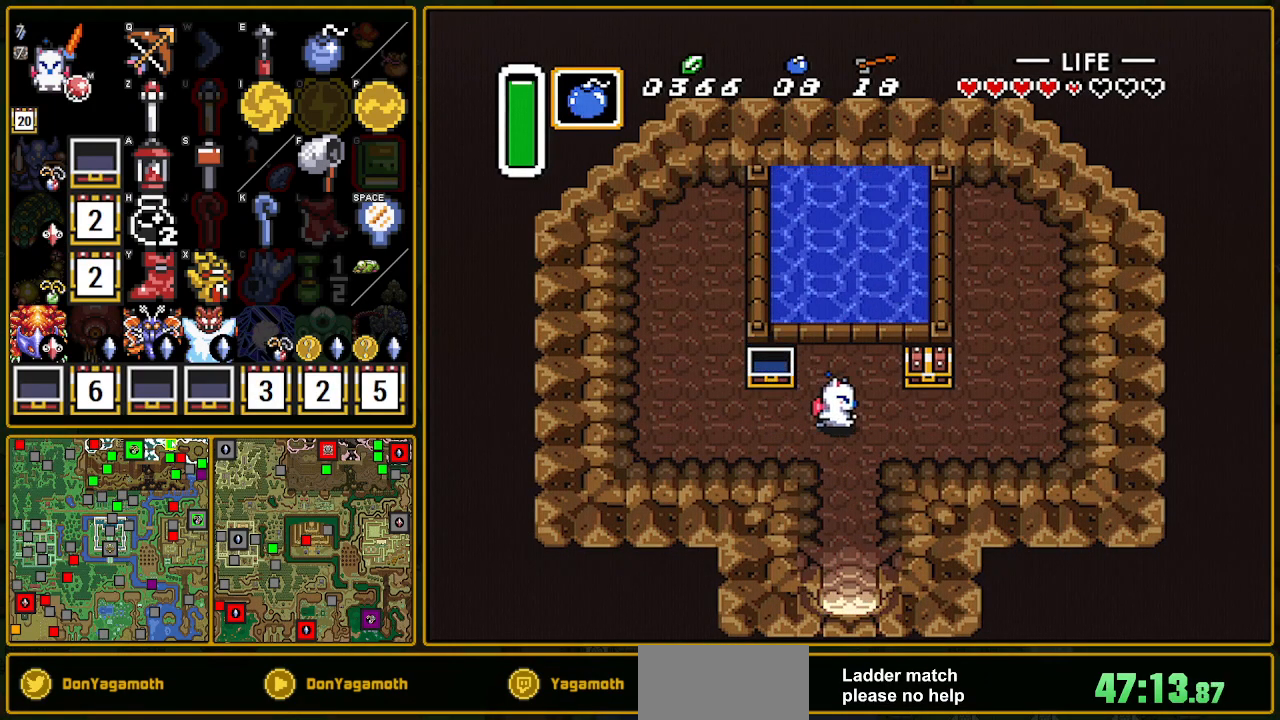
{"buttons": [], "events": [[317, "DPAD_RIGHT", "up"], [317, "DPAD_UP", "down"], [383, "A", "down"], [433, "DPAD_UP", "up"], [450, "A", "up"]]}
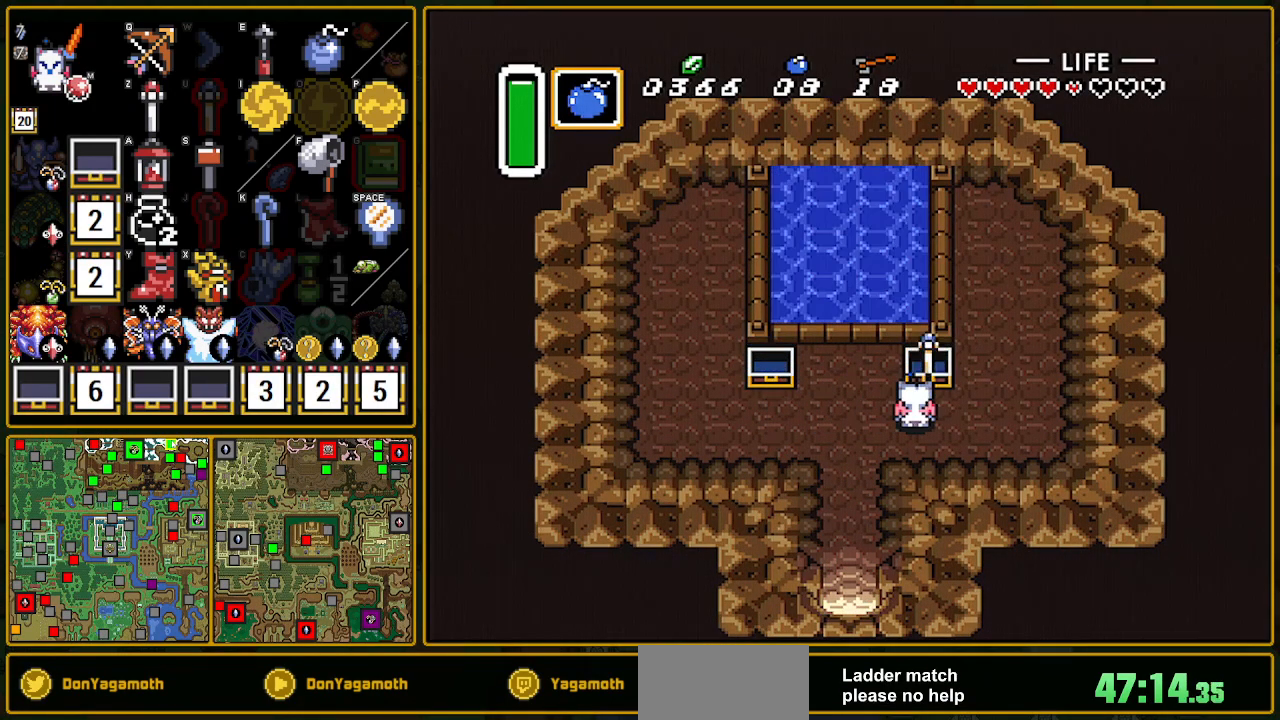
{"buttons": ["DPAD_UP", "DPAD_LEFT"], "events": [[183, "DPAD_LEFT", "down"], [183, "DPAD_UP", "down"]]}
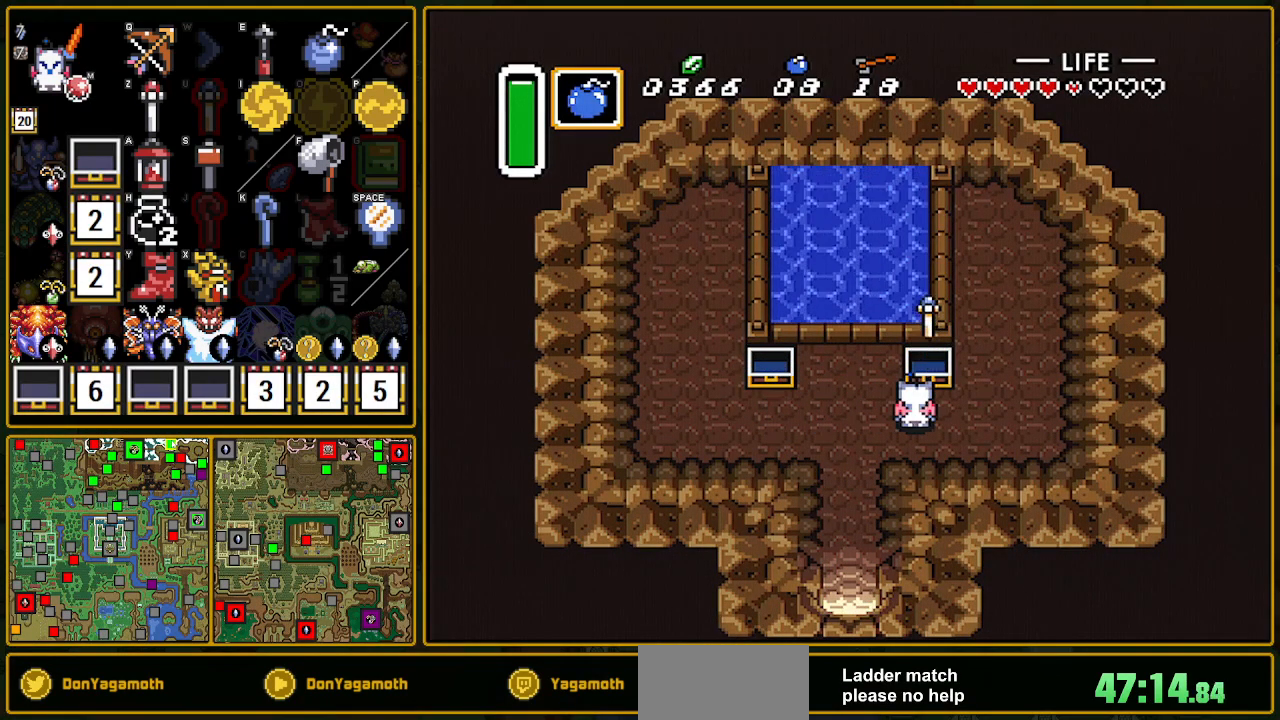
{"buttons": ["DPAD_UP", "DPAD_LEFT"], "events": []}
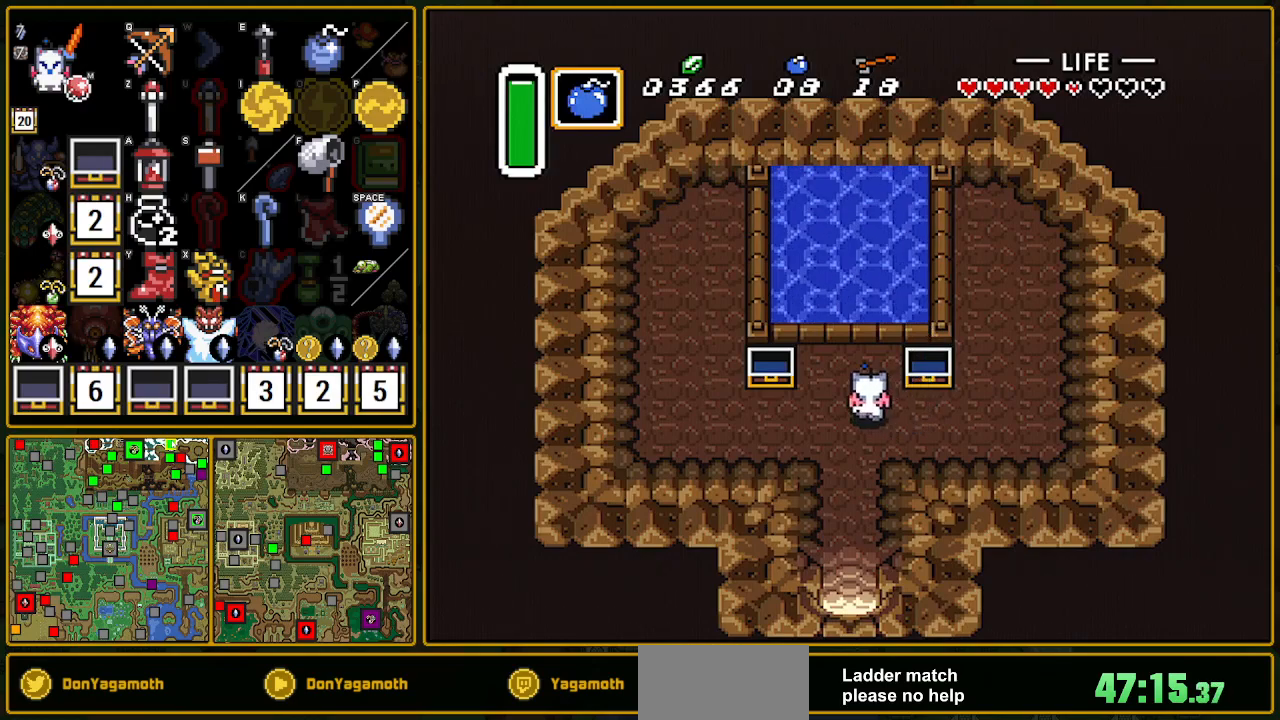
{"buttons": [], "events": [[200, "DPAD_LEFT", "up"], [317, "DPAD_UP", "up"]]}
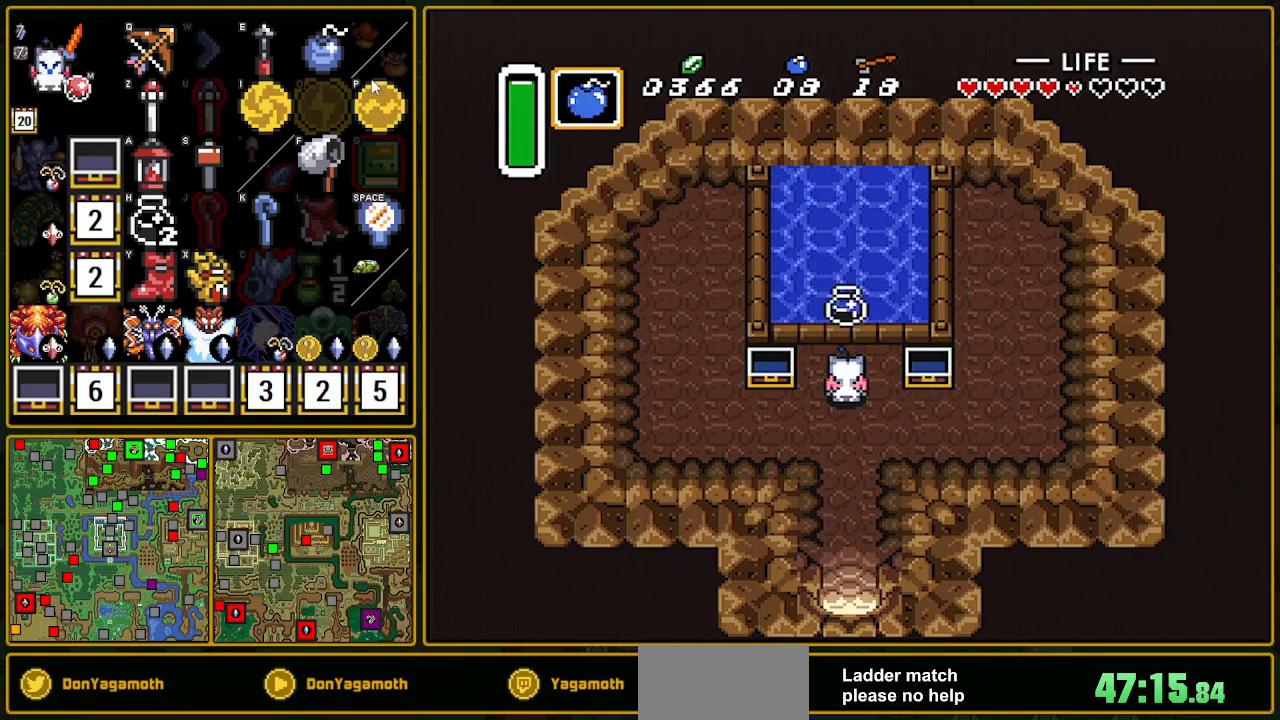
{"buttons": ["DPAD_DOWN"], "events": [[217, "DPAD_DOWN", "down"]]}
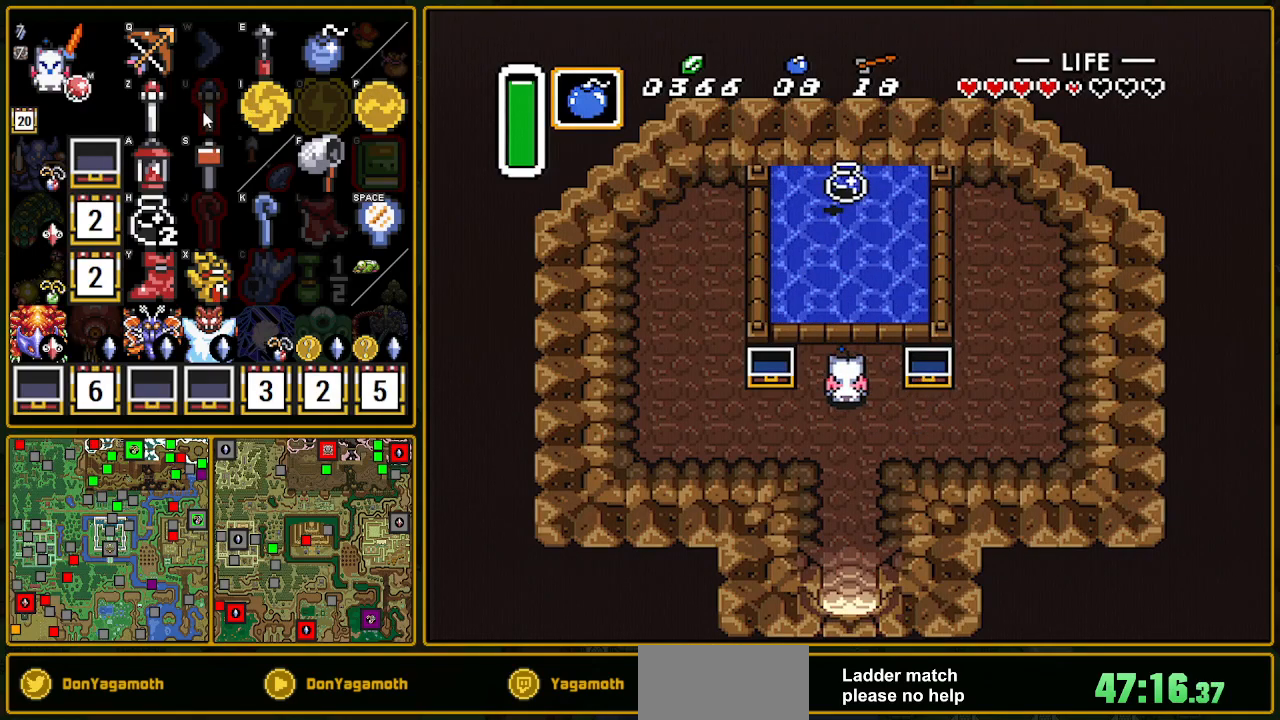
{"buttons": ["DPAD_DOWN"], "events": []}